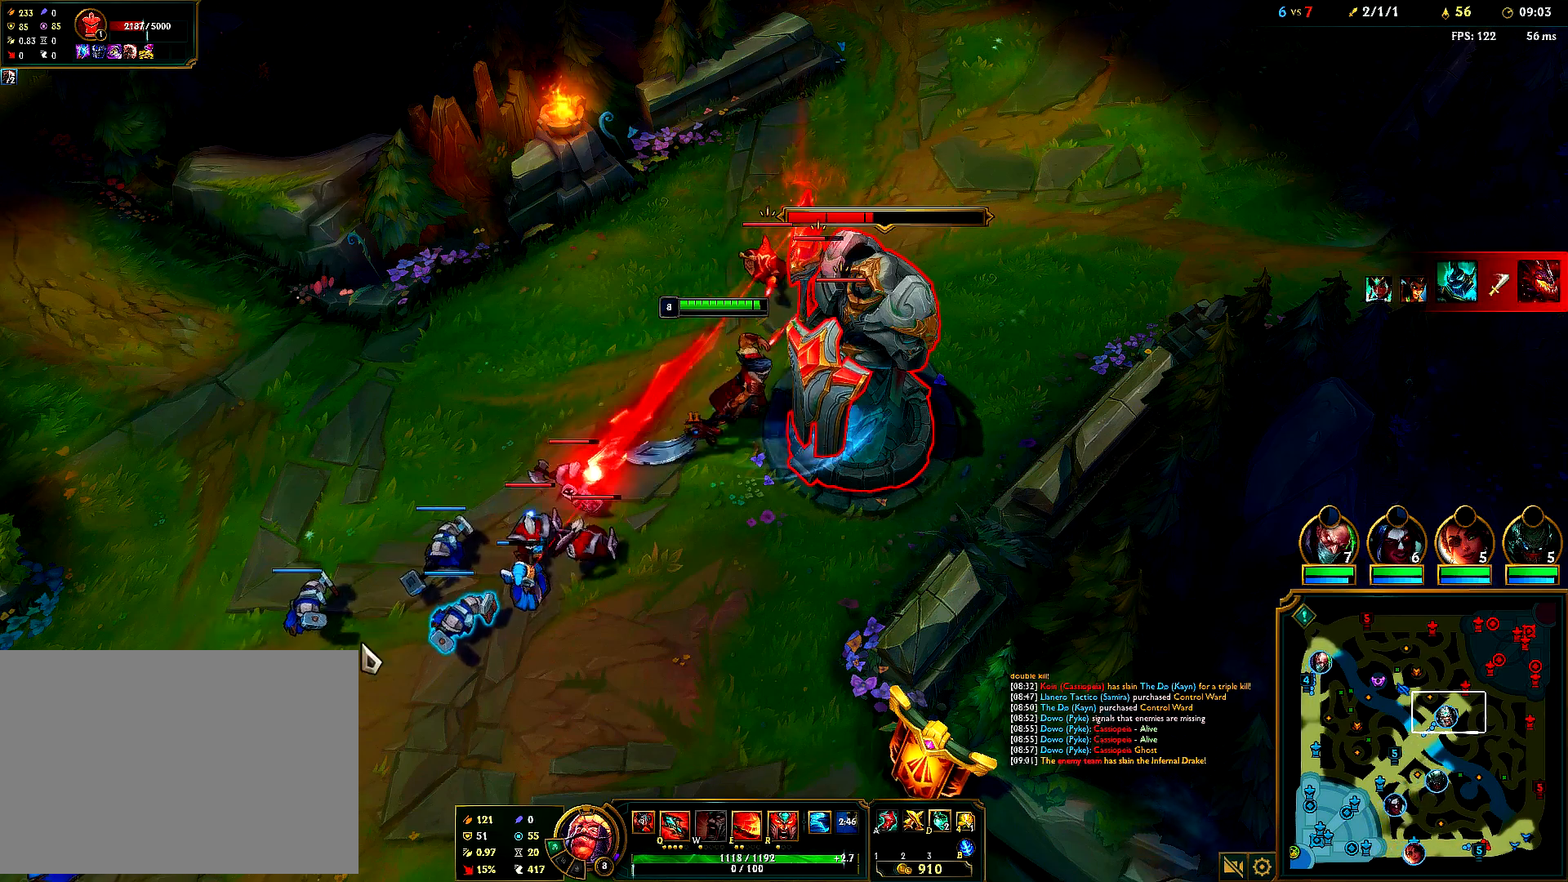
Gameplay with keyboard and mouse; each line is a JSON object with the keys and mouse buttons held at the frame after it. "events" lists presses ("down") and releases ("up") of "1", "2", "3", "4", "5", "6", "a", "alt", "b", "c", "ctrl", "d", "e", "f", "g", "q", "r", "s", "shift", "space", "t", "tab", "tilde", "v", "w", "x", "z", "mouse_left", "mouse_right", "mouse_mb4" and "mouse_mb5" between this image and that frame as [ms after this image, input, new state], when the widget could be followed in between. "mouse_left", "mouse_right", "mouse_mb4", "mouse_mb5" = the "left", "right", "mb4", "mb5" buttons of the "mouse" list. No other keys are recorded. Mouse movement is not recorded. Not read: mouse_wheel.
{"keys": [], "mouse": [], "events": [[17, "alt", "down"], [133, "mouse_left", "down"], [233, "mouse_left", "up"], [450, "alt", "up"]]}
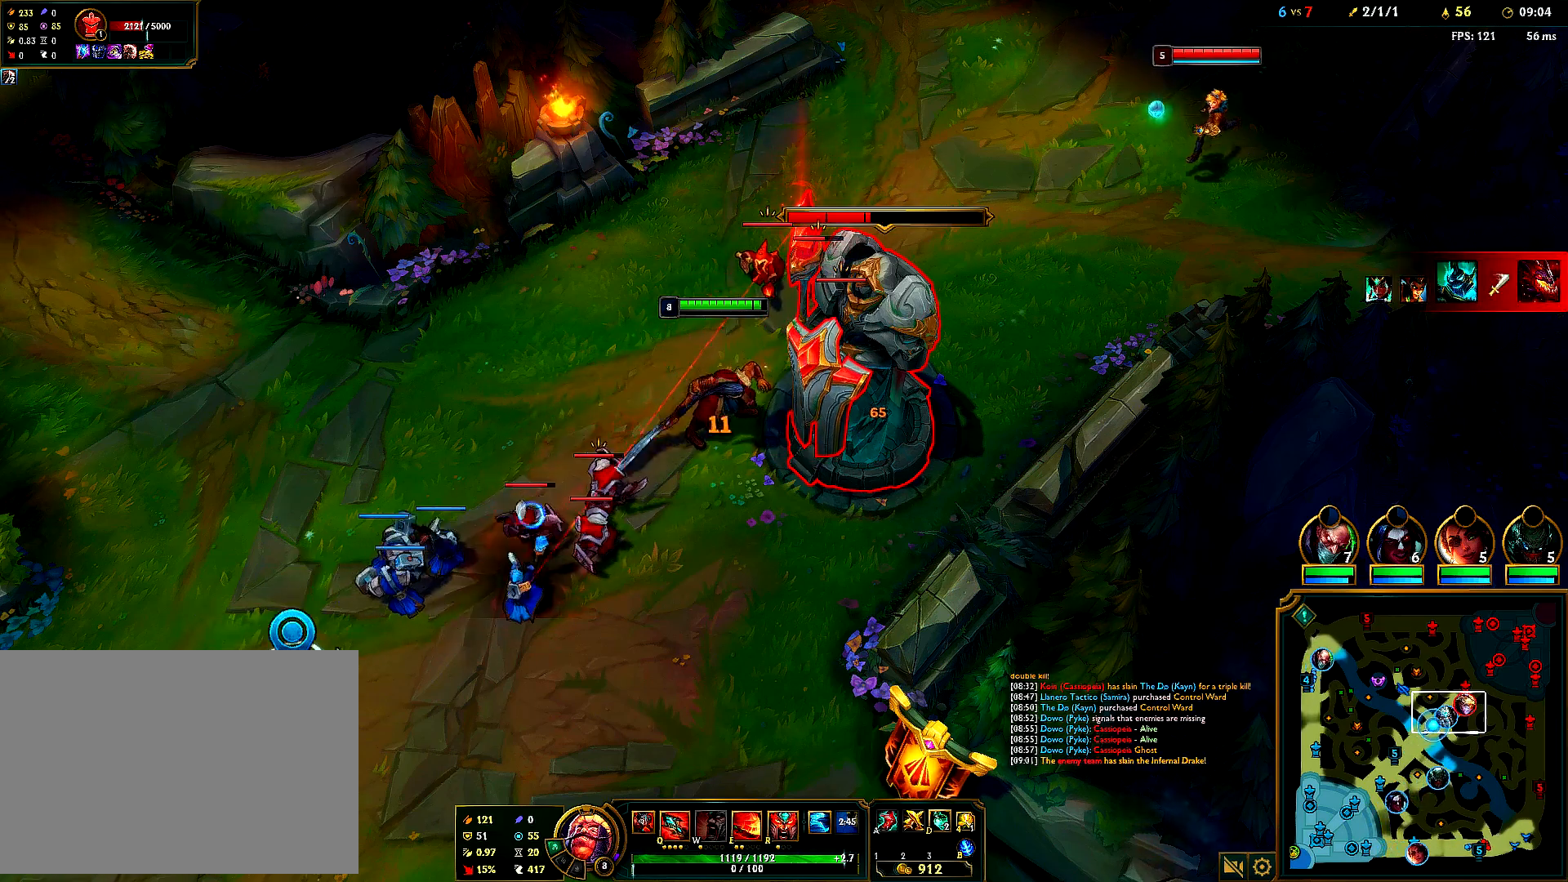
{"keys": [], "mouse": [], "events": []}
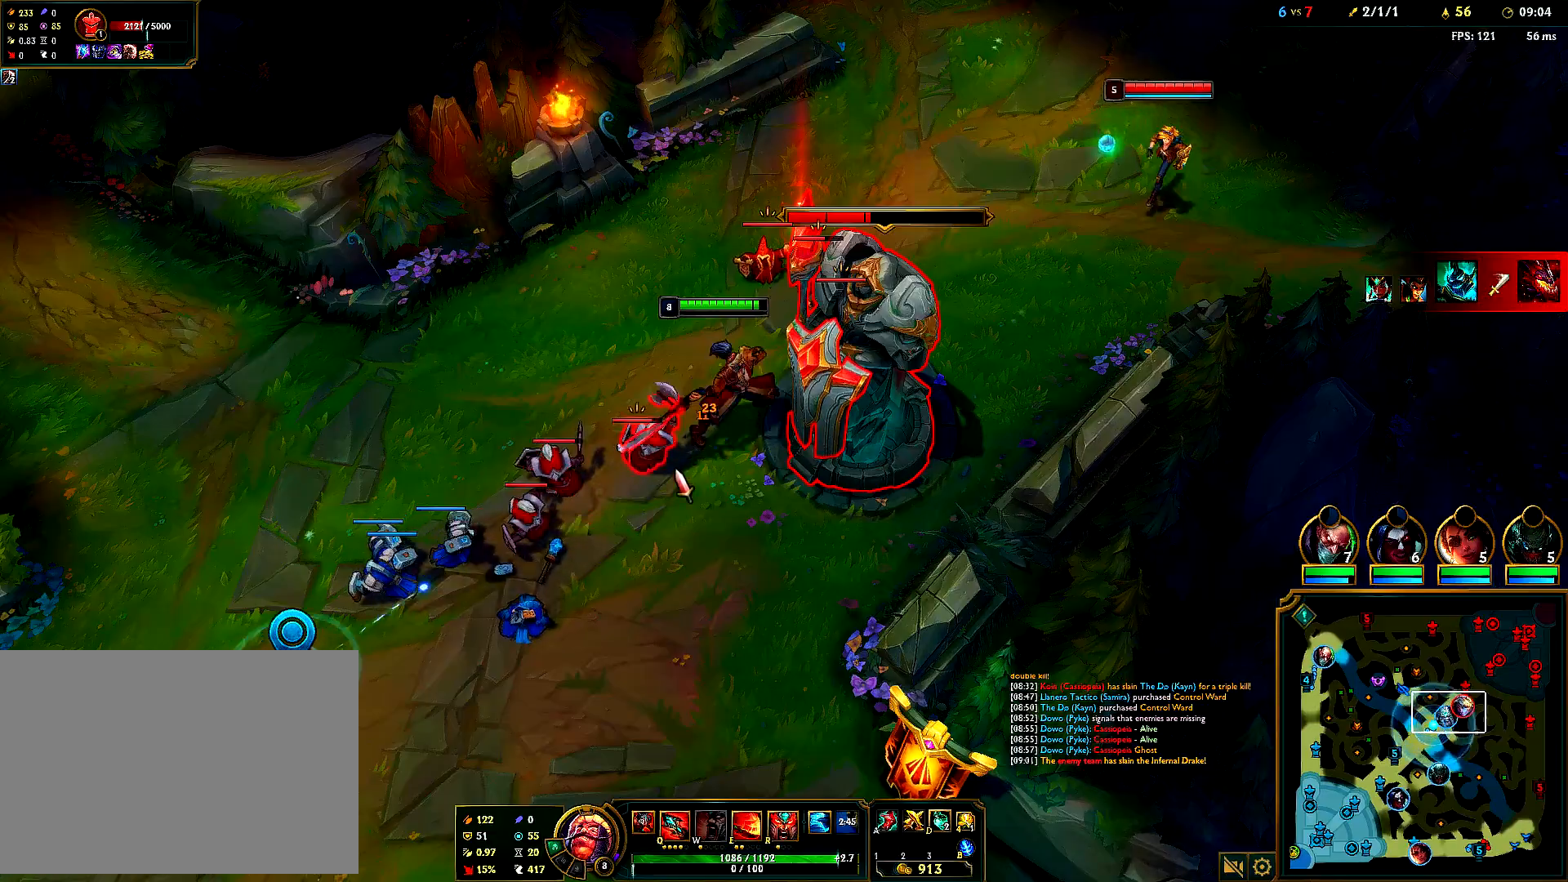
{"keys": [], "mouse": ["right"], "events": [[383, "mouse_right", "down"]]}
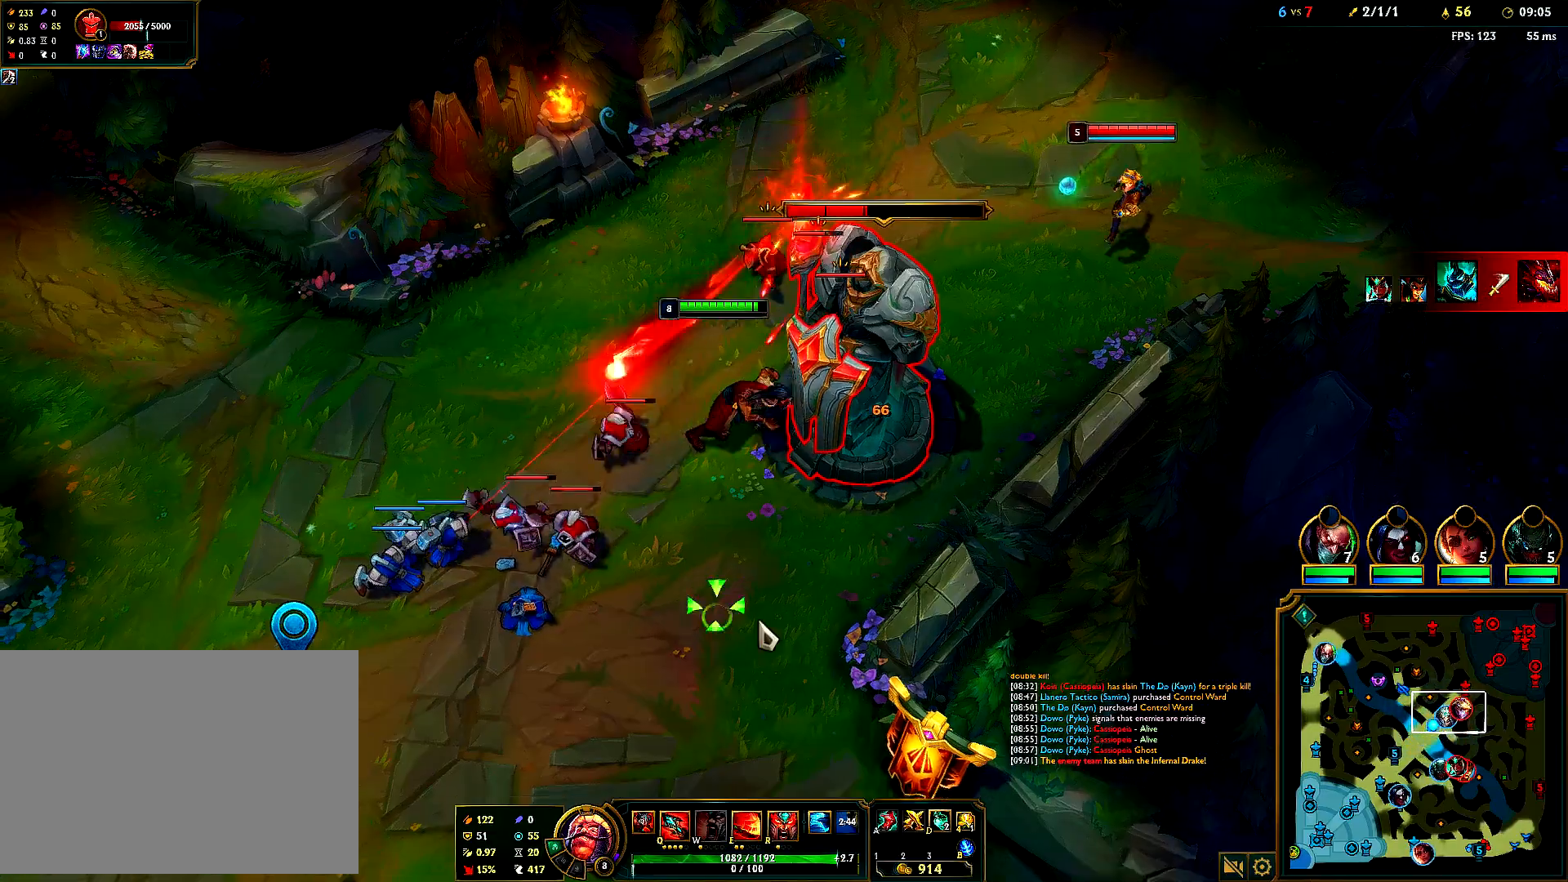
{"keys": [], "mouse": ["right"], "events": [[17, "mouse_right", "up"], [50, "mouse_right", "down"], [167, "mouse_right", "up"], [283, "mouse_right", "down"], [383, "mouse_right", "up"], [433, "mouse_right", "down"]]}
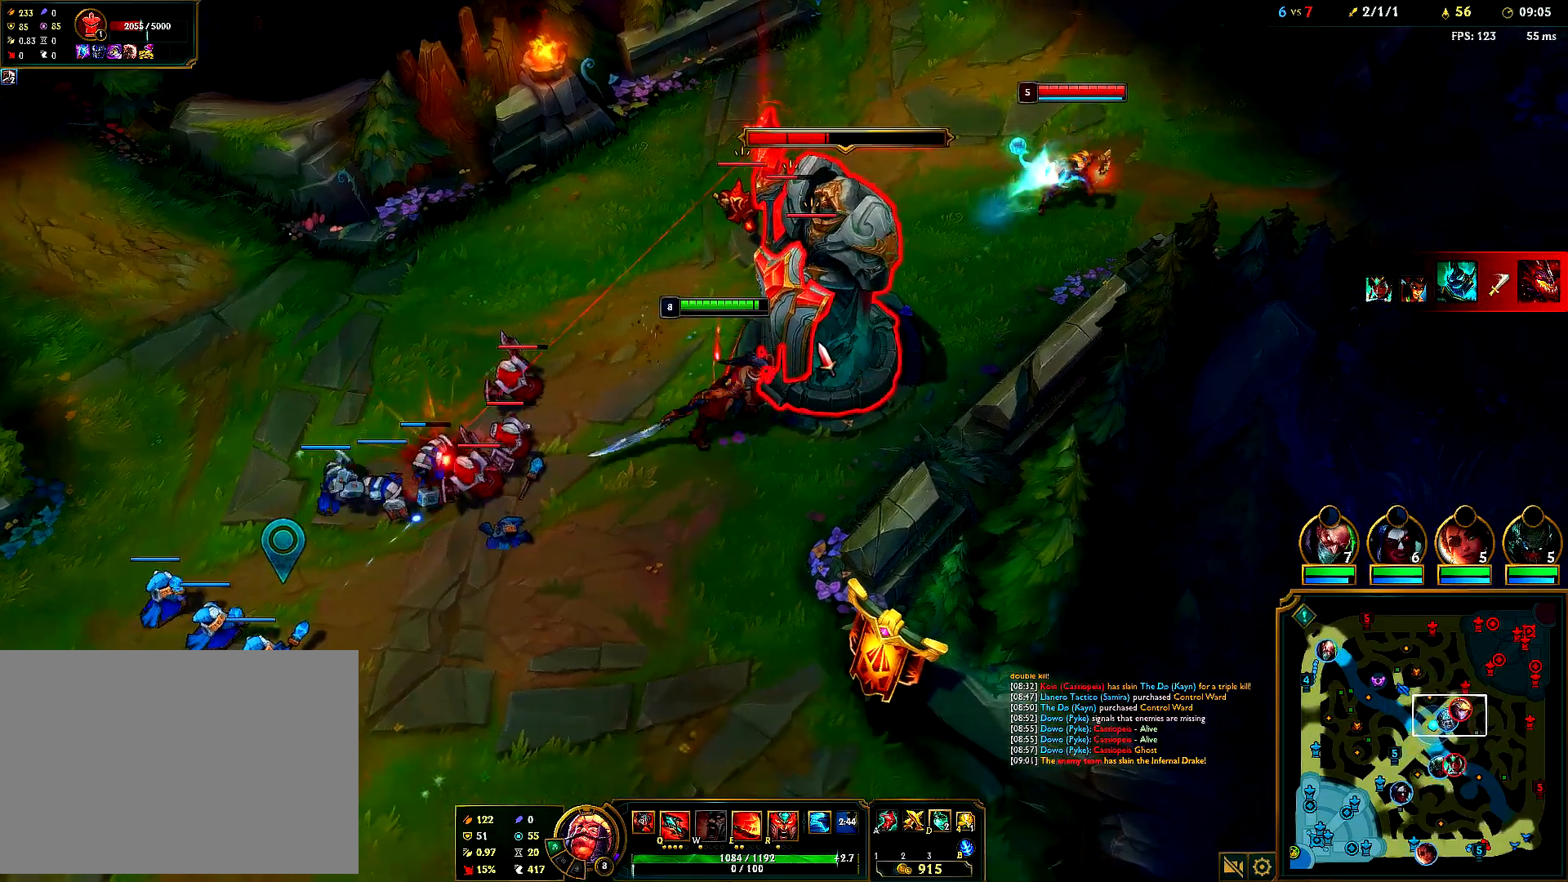
{"keys": [], "mouse": [], "events": [[67, "mouse_right", "up"], [200, "mouse_right", "down"], [333, "mouse_right", "up"], [383, "mouse_right", "down"], [500, "mouse_right", "up"]]}
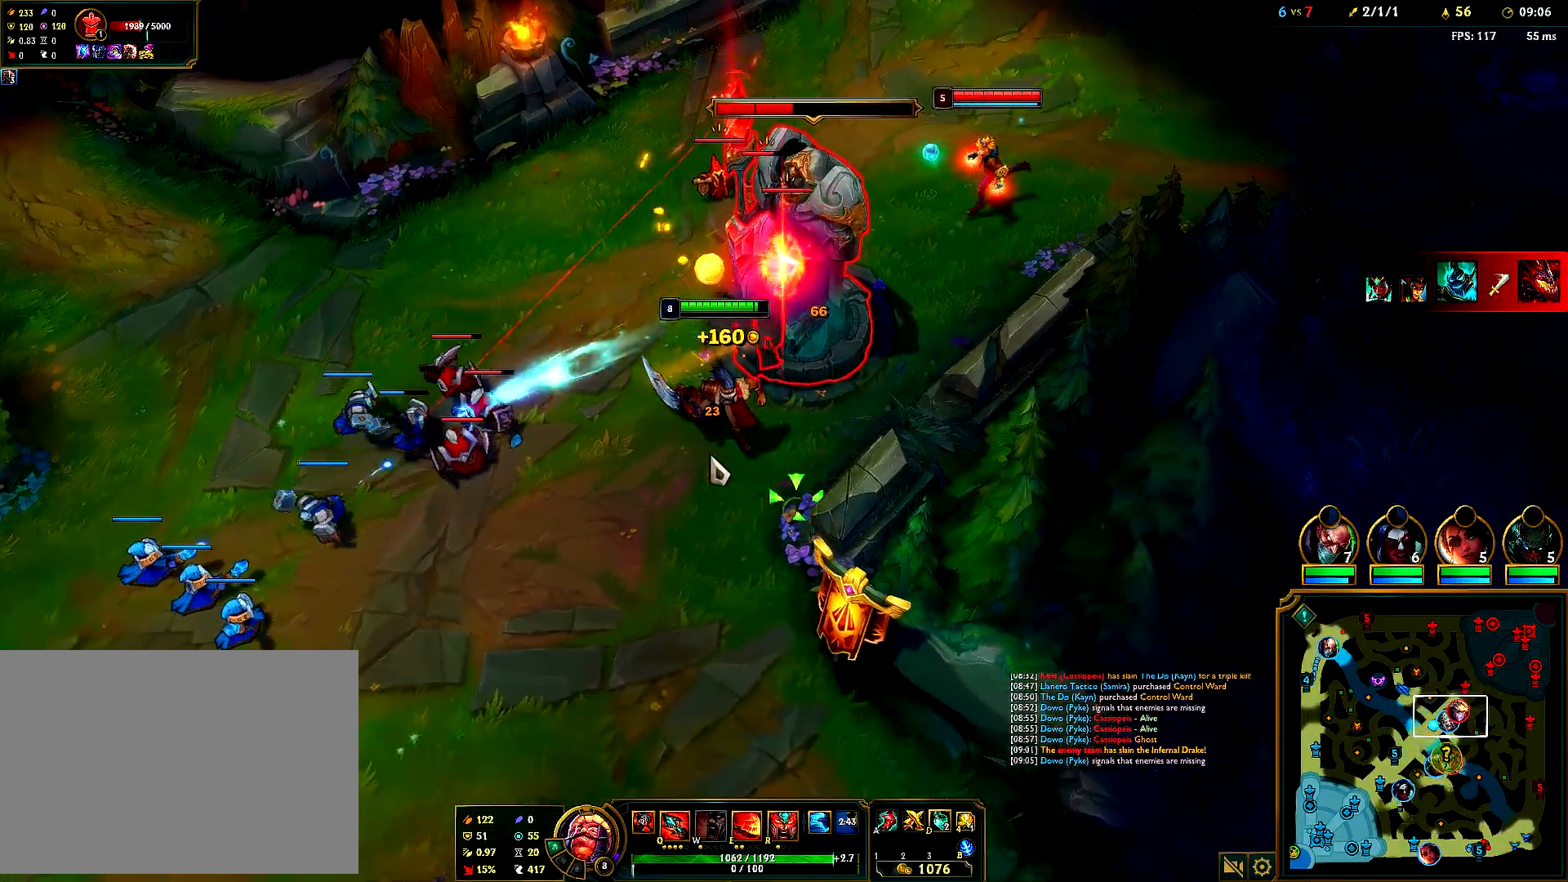
{"keys": [], "mouse": ["right"], "events": [[83, "mouse_right", "down"], [217, "mouse_right", "up"], [417, "mouse_right", "down"]]}
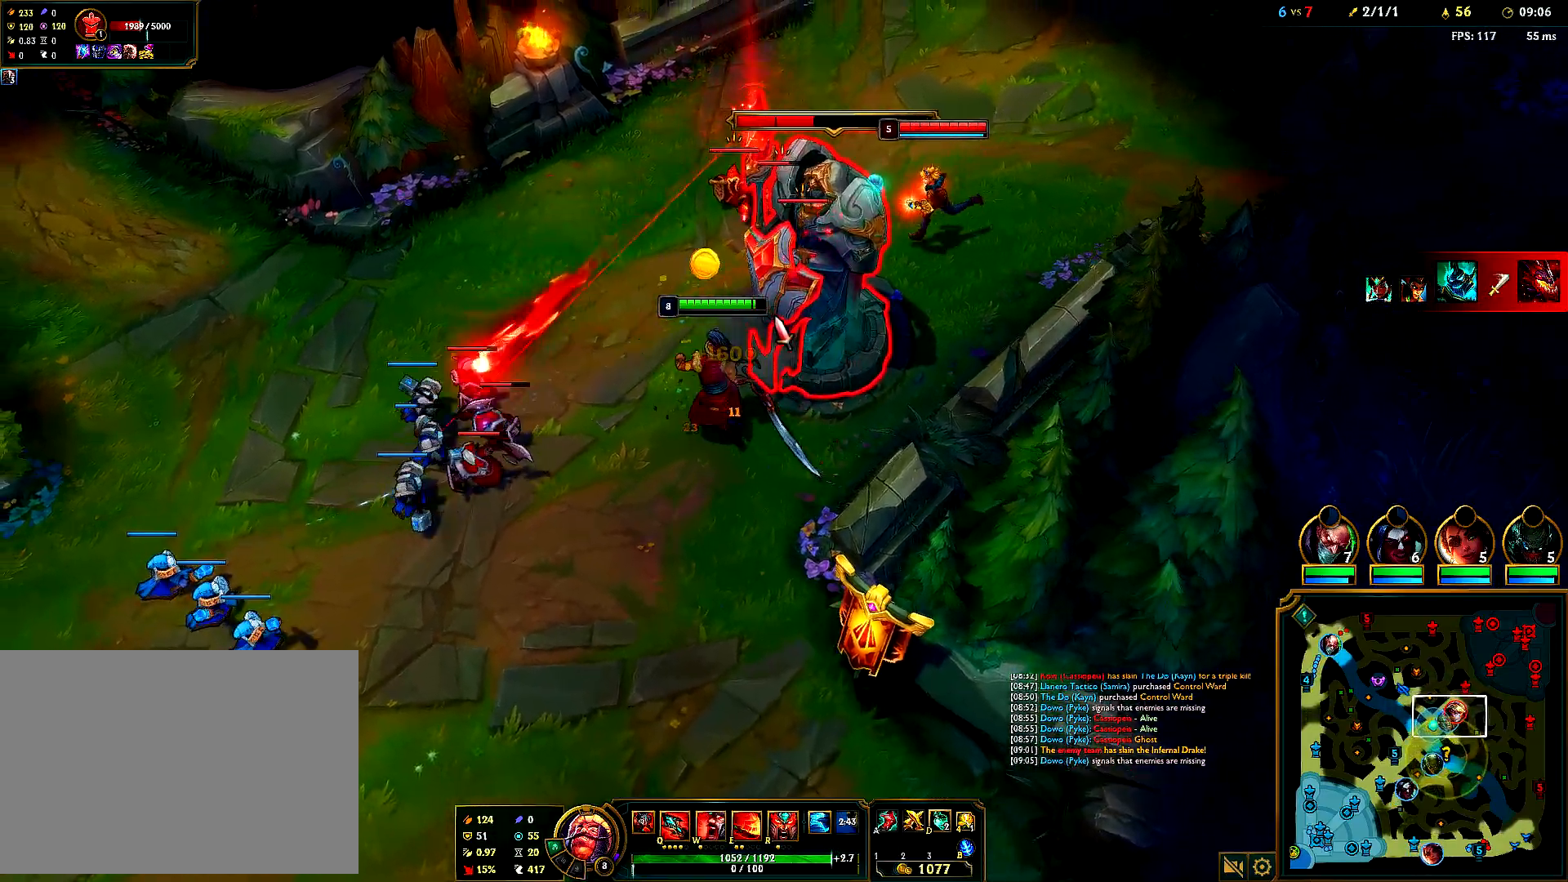
{"keys": [], "mouse": ["right"], "events": [[67, "mouse_right", "up"], [150, "e", "down"], [217, "e", "up"], [233, "mouse_right", "down"], [367, "mouse_right", "up"], [450, "mouse_right", "down"]]}
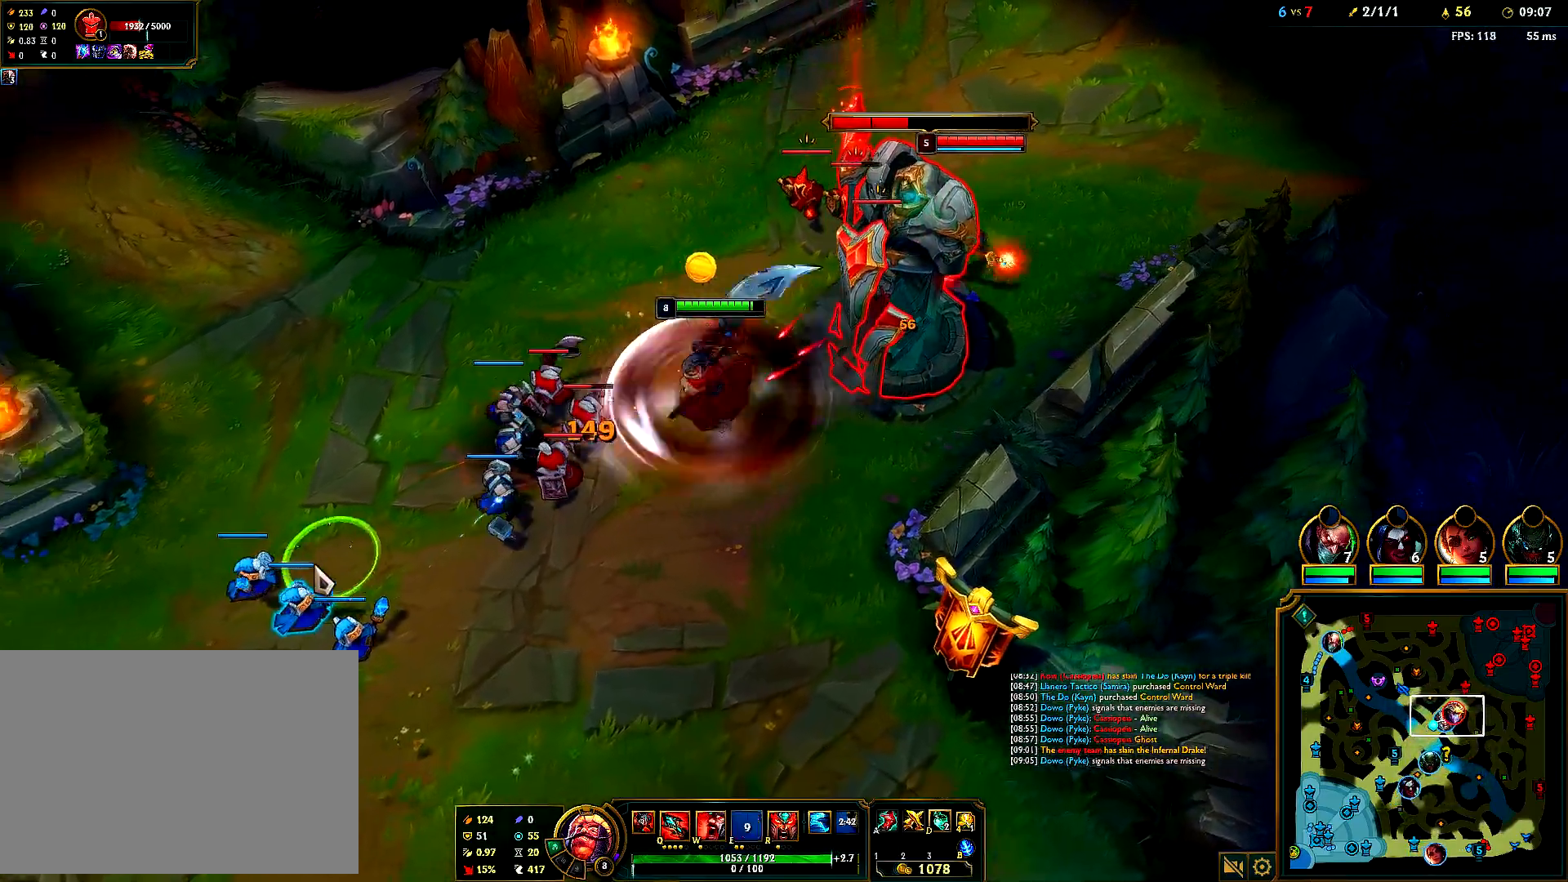
{"keys": [], "mouse": [], "events": [[83, "mouse_right", "up"], [167, "mouse_right", "down"], [300, "mouse_right", "up"], [383, "mouse_right", "down"], [500, "mouse_right", "up"]]}
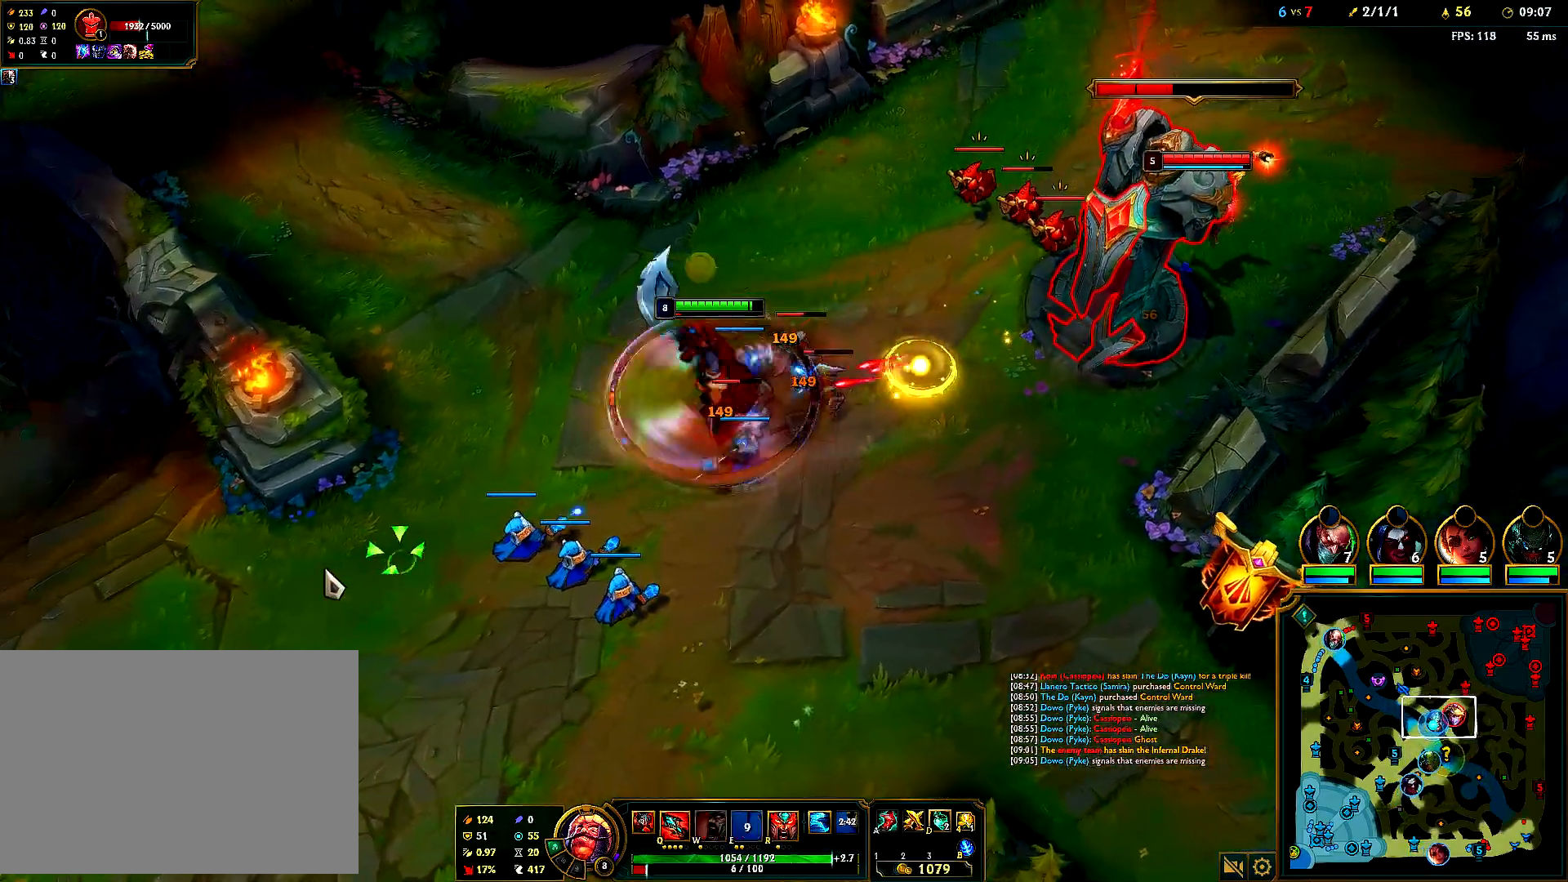
{"keys": [], "mouse": ["right"], "events": [[83, "mouse_right", "down"], [217, "mouse_right", "up"], [283, "mouse_right", "down"], [417, "mouse_right", "up"], [500, "mouse_right", "down"]]}
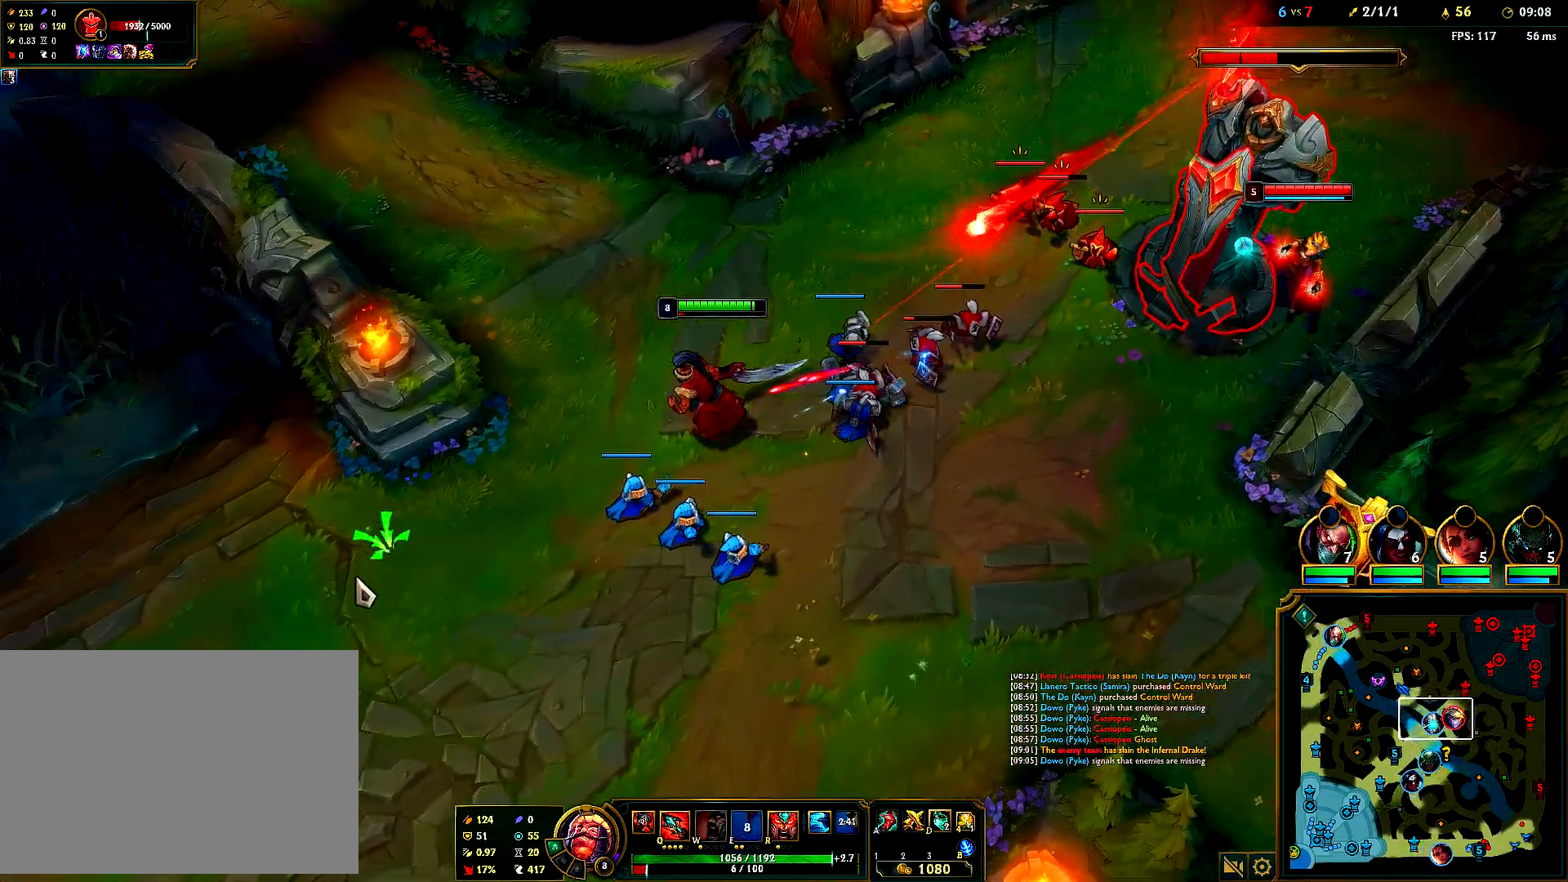
{"keys": [], "mouse": ["right"], "events": [[150, "mouse_right", "up"], [250, "mouse_right", "down"], [400, "mouse_right", "up"], [500, "mouse_right", "down"]]}
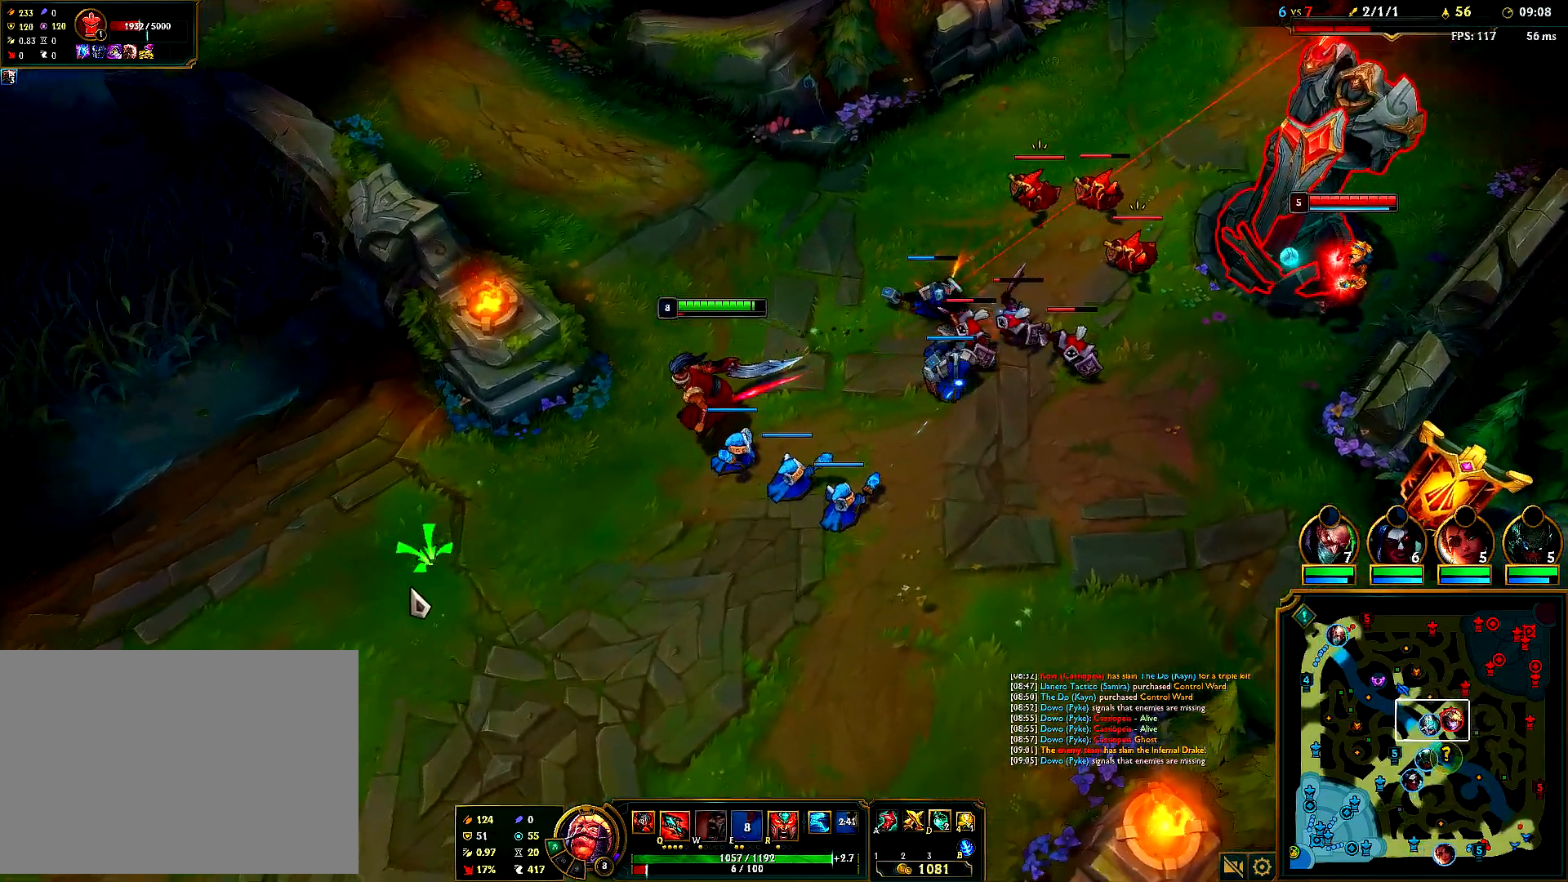
{"keys": [], "mouse": ["right"], "events": [[117, "mouse_right", "up"], [200, "mouse_right", "down"], [333, "mouse_right", "up"], [417, "mouse_right", "down"]]}
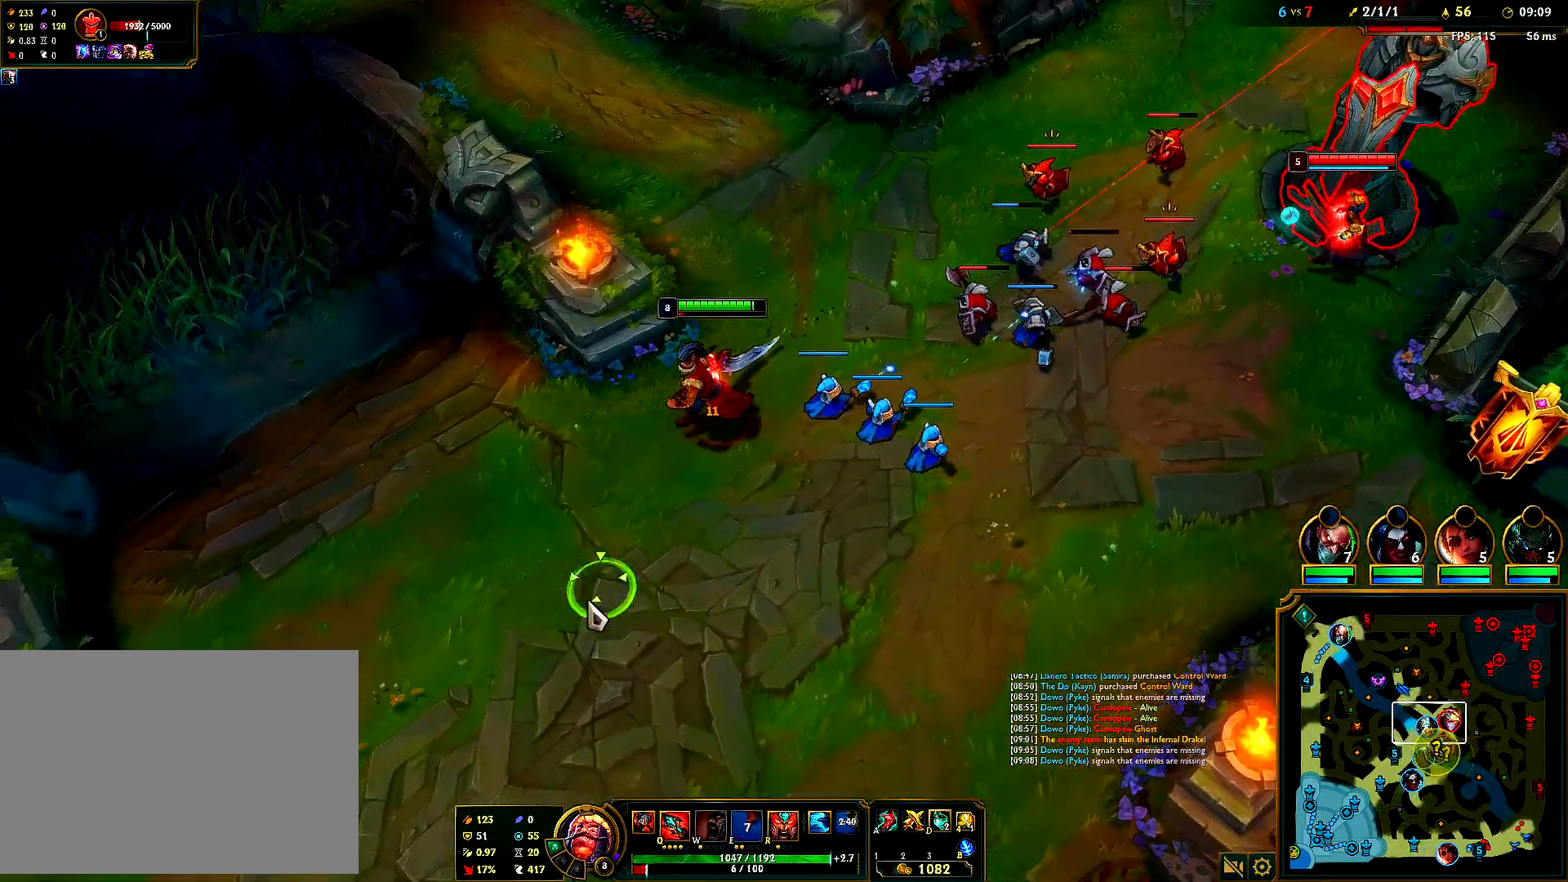
{"keys": [], "mouse": [], "events": [[50, "mouse_right", "up"], [167, "mouse_right", "down"], [267, "mouse_right", "up"], [350, "mouse_right", "down"], [467, "mouse_right", "up"]]}
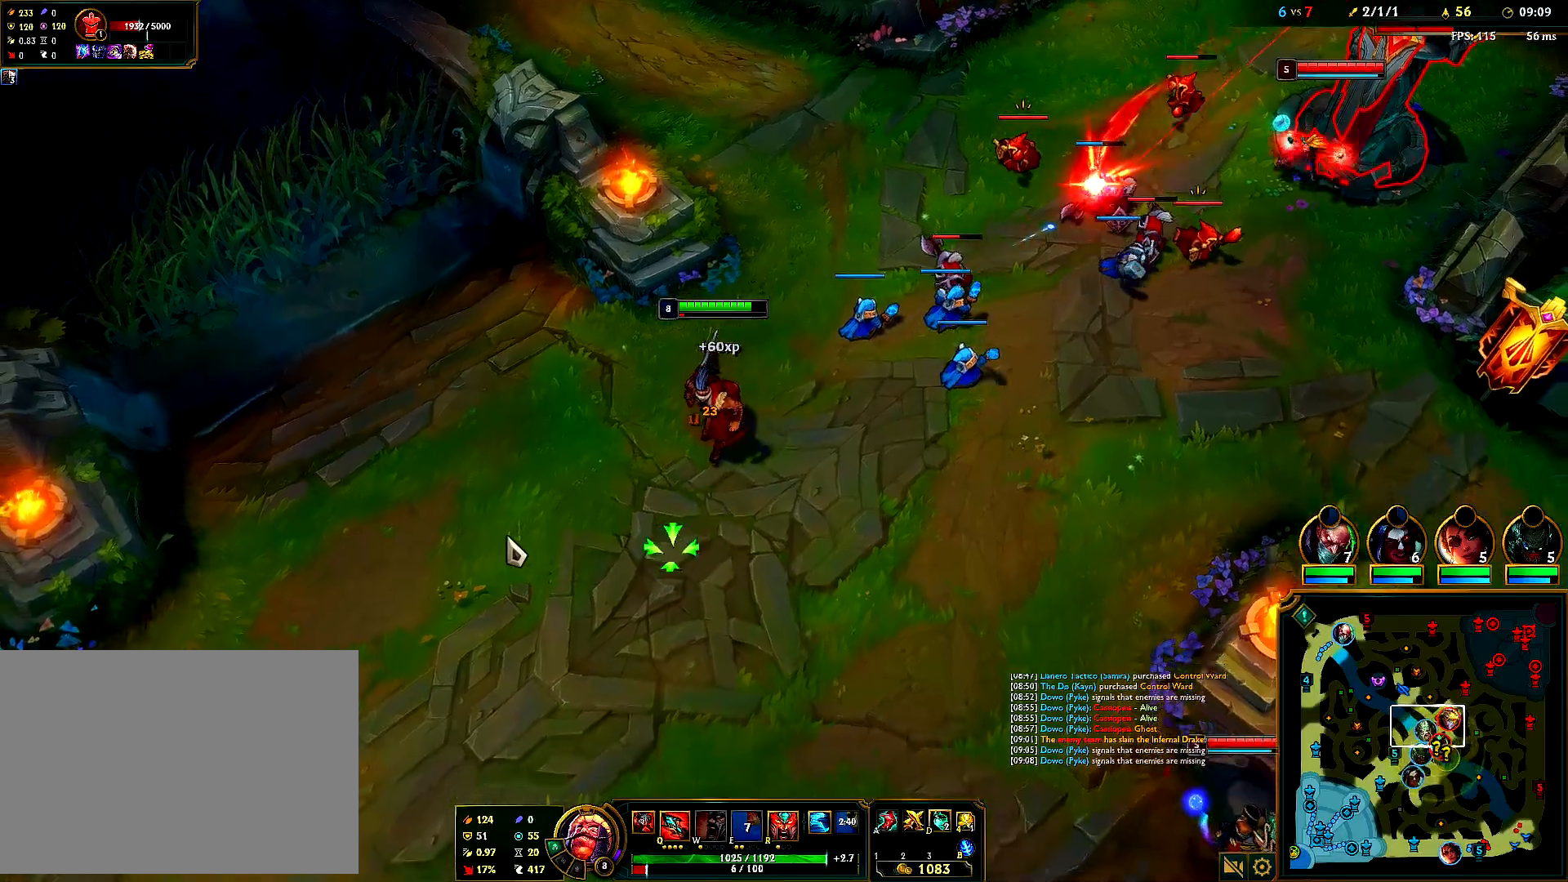
{"keys": [], "mouse": [], "events": [[33, "mouse_right", "down"], [150, "mouse_right", "up"]]}
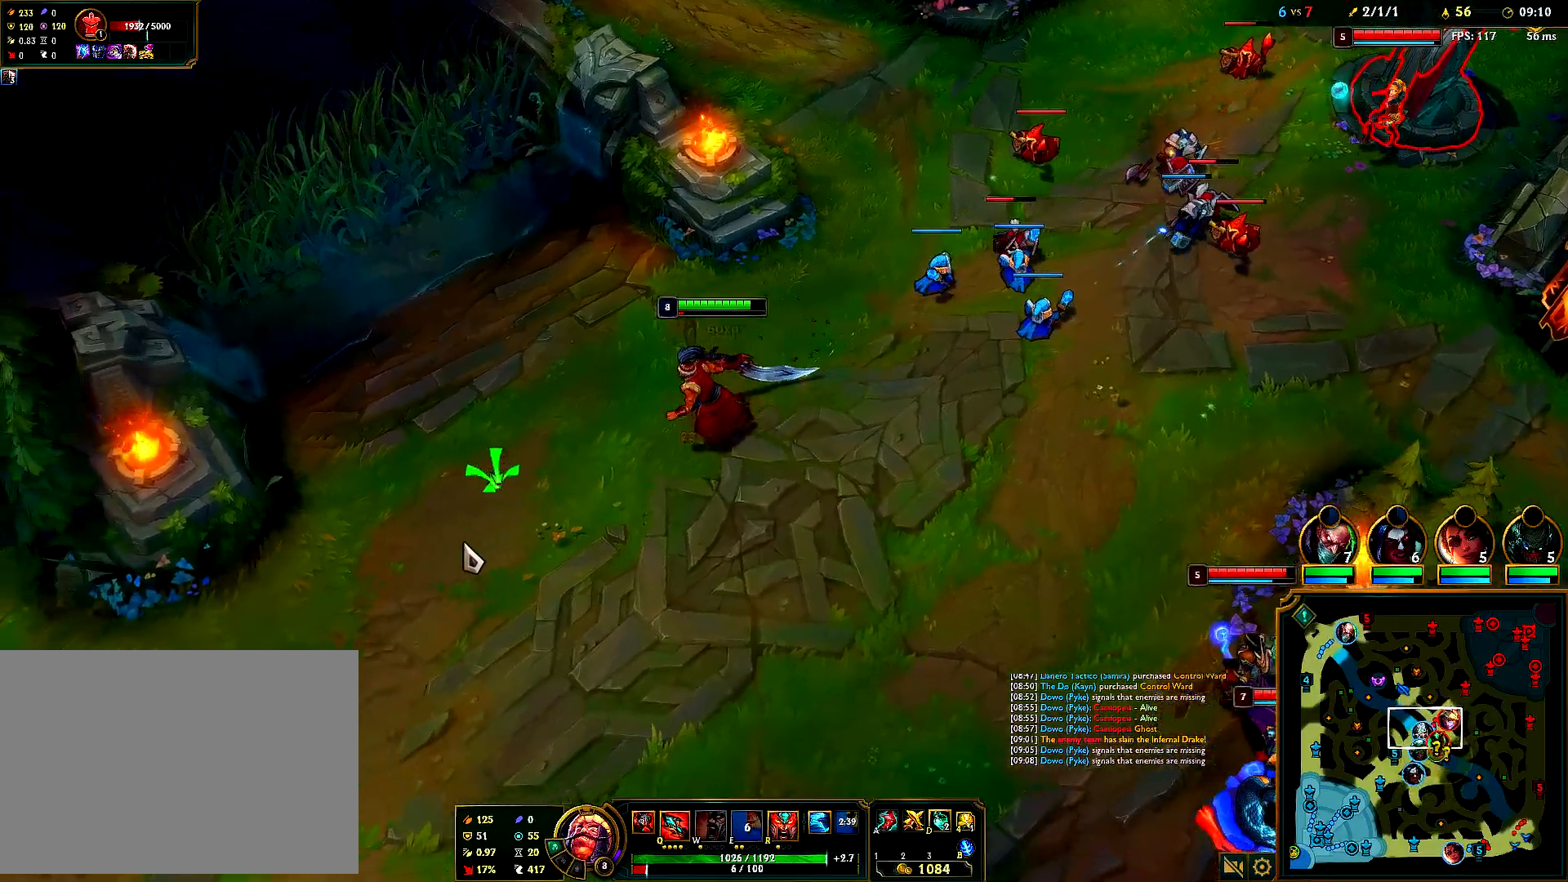
{"keys": [], "mouse": ["right"], "events": [[50, "mouse_right", "down"], [200, "mouse_right", "up"], [350, "mouse_right", "down"]]}
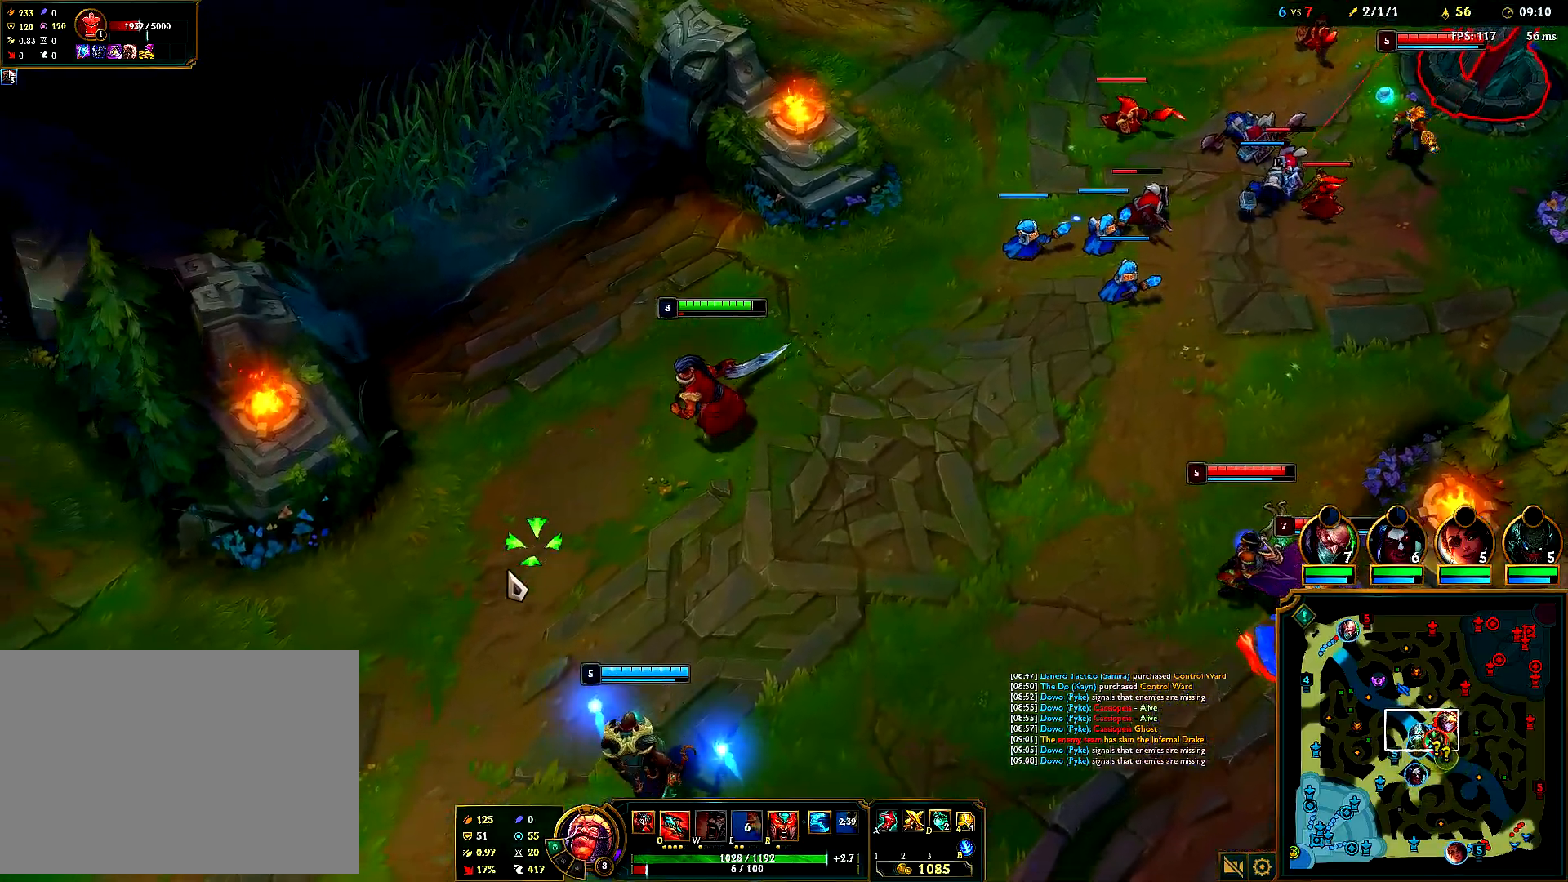
{"keys": [], "mouse": [], "events": [[17, "mouse_right", "up"], [333, "mouse_right", "down"], [433, "mouse_right", "up"]]}
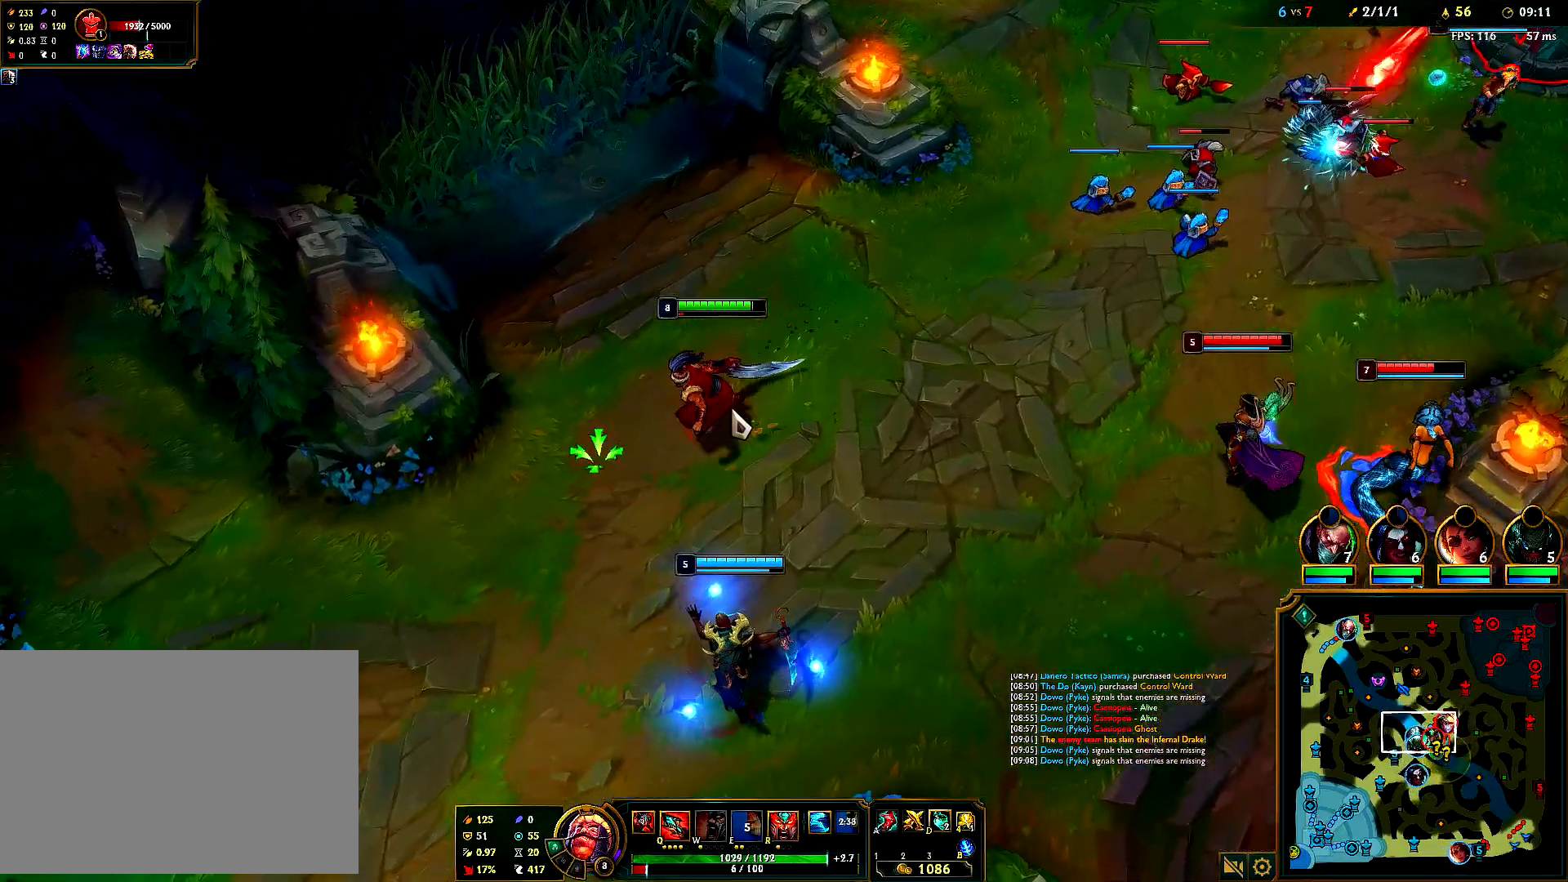
{"keys": [], "mouse": [], "events": [[33, "mouse_right", "down"], [150, "mouse_right", "up"], [233, "mouse_right", "down"], [350, "mouse_right", "up"]]}
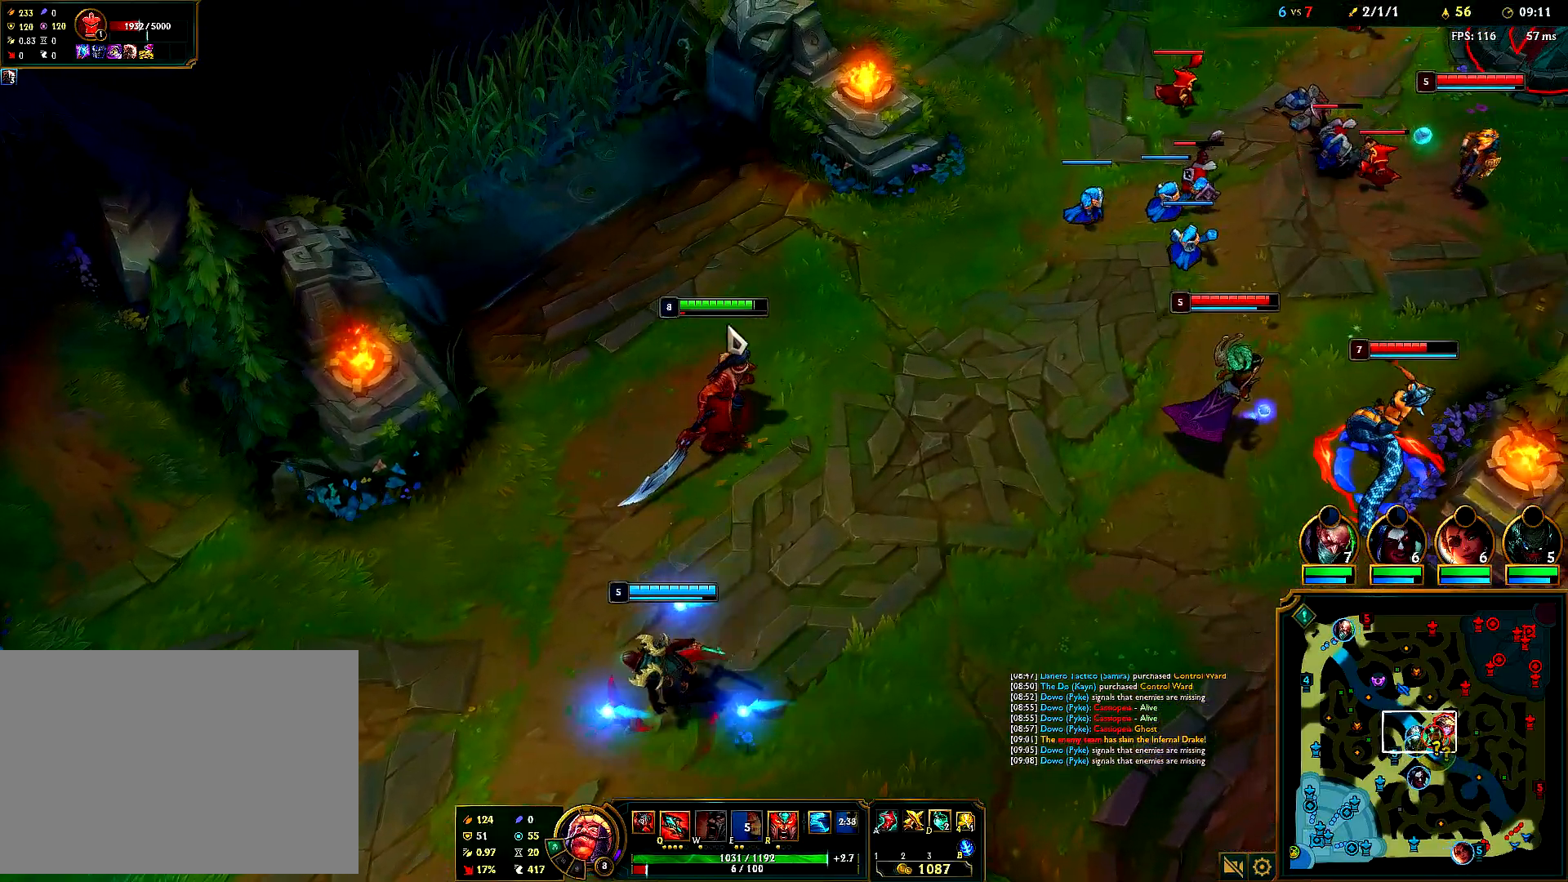
{"keys": [], "mouse": [], "events": [[67, "mouse_right", "down"], [217, "mouse_right", "up"]]}
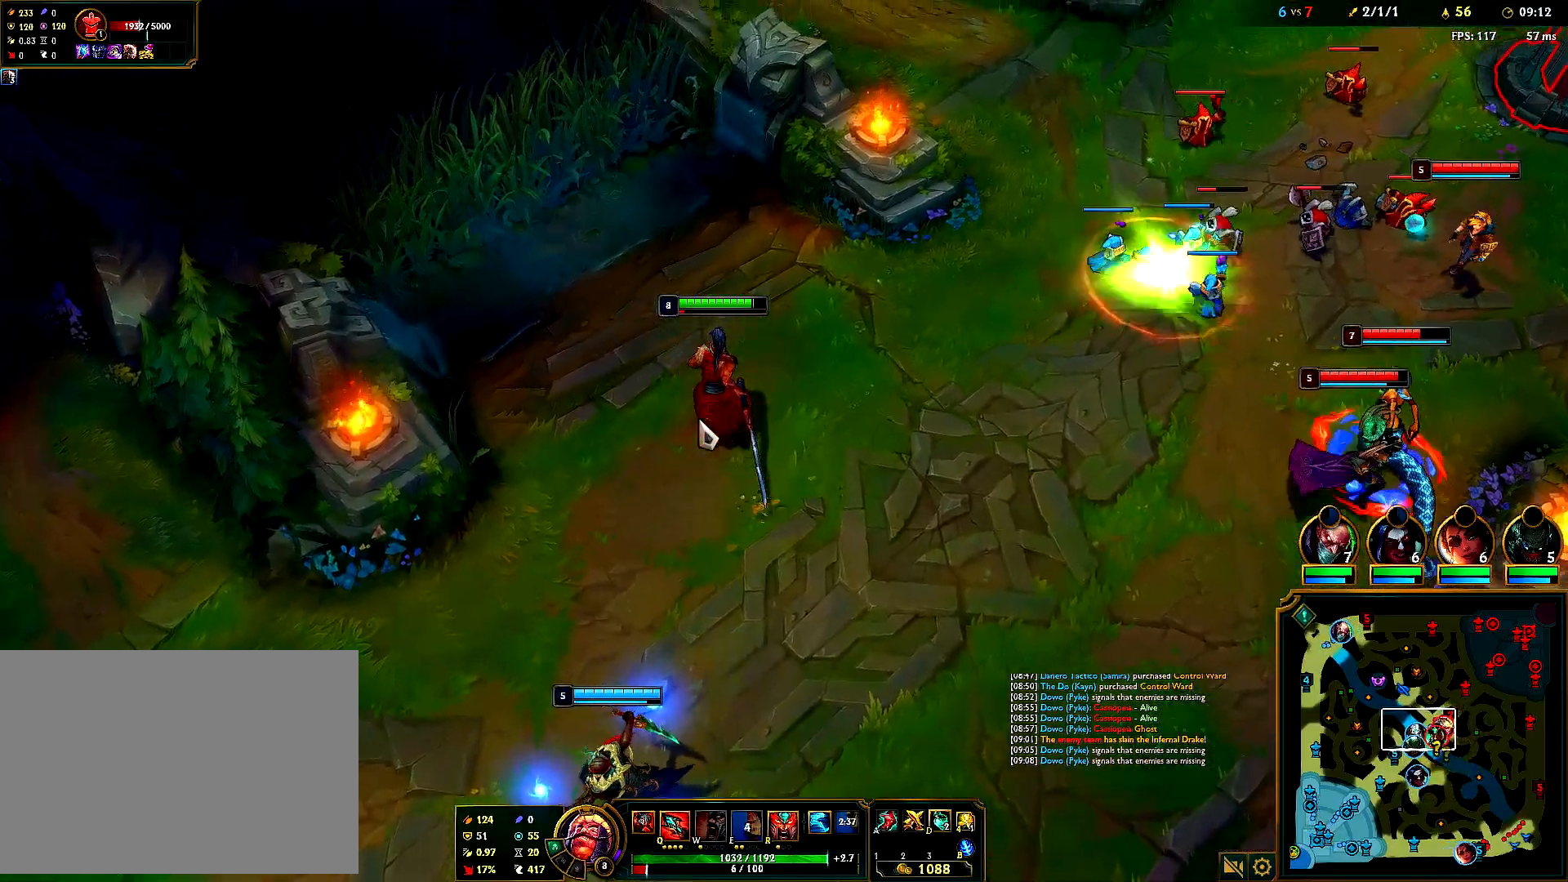
{"keys": [], "mouse": ["right"], "events": [[67, "mouse_right", "down"], [183, "mouse_right", "up"], [283, "mouse_right", "down"], [433, "mouse_right", "up"], [500, "mouse_right", "down"]]}
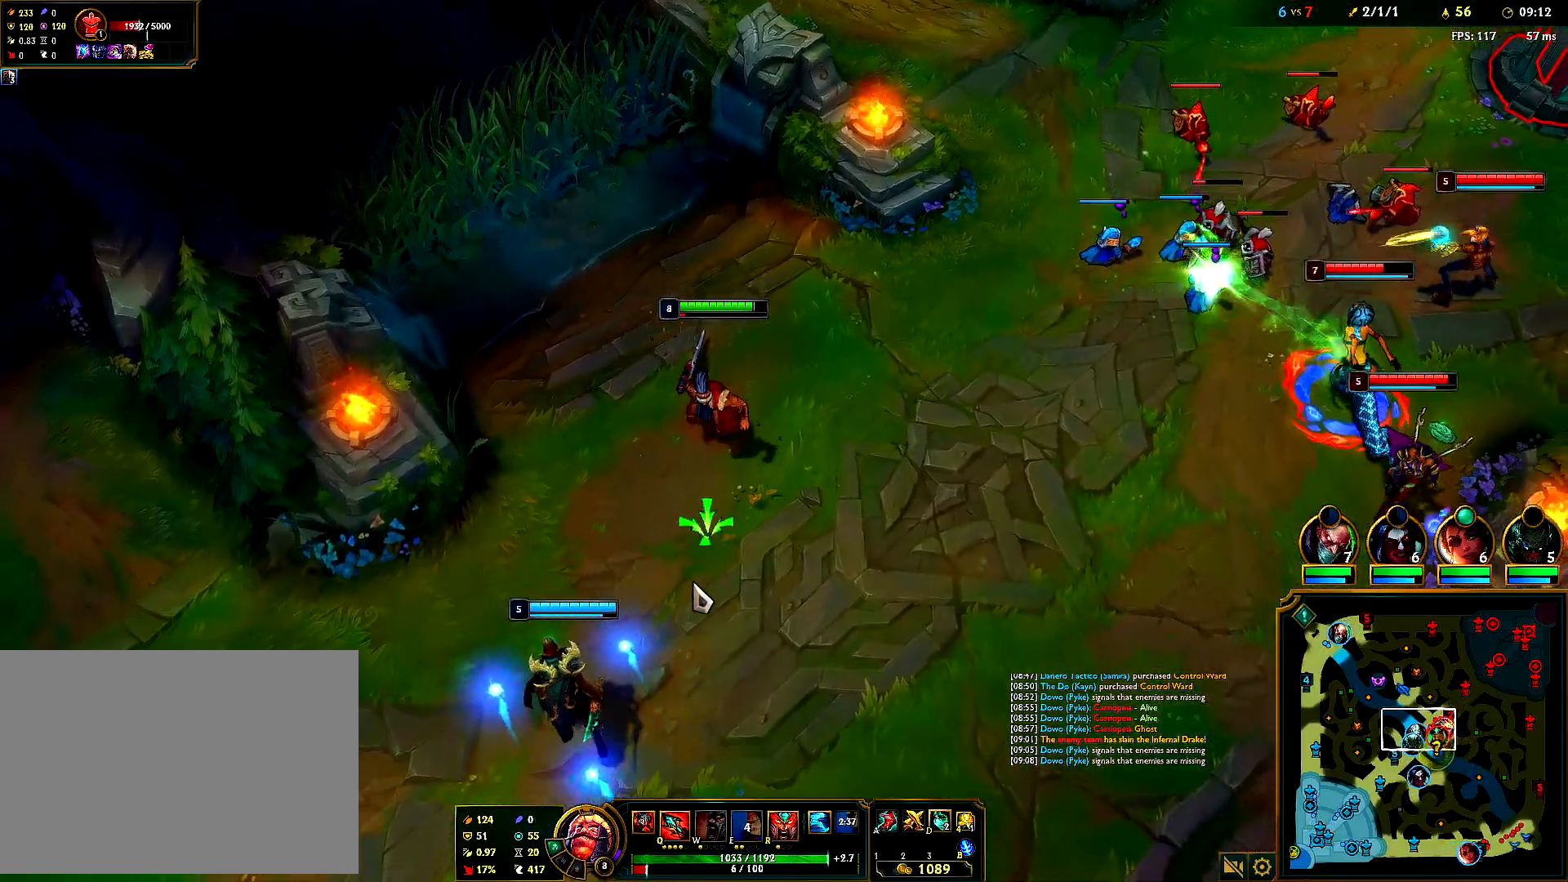
{"keys": ["q"], "mouse": ["right"], "events": [[150, "mouse_right", "up"], [200, "q", "down"], [250, "mouse_right", "down"], [367, "mouse_right", "up"], [467, "mouse_right", "down"]]}
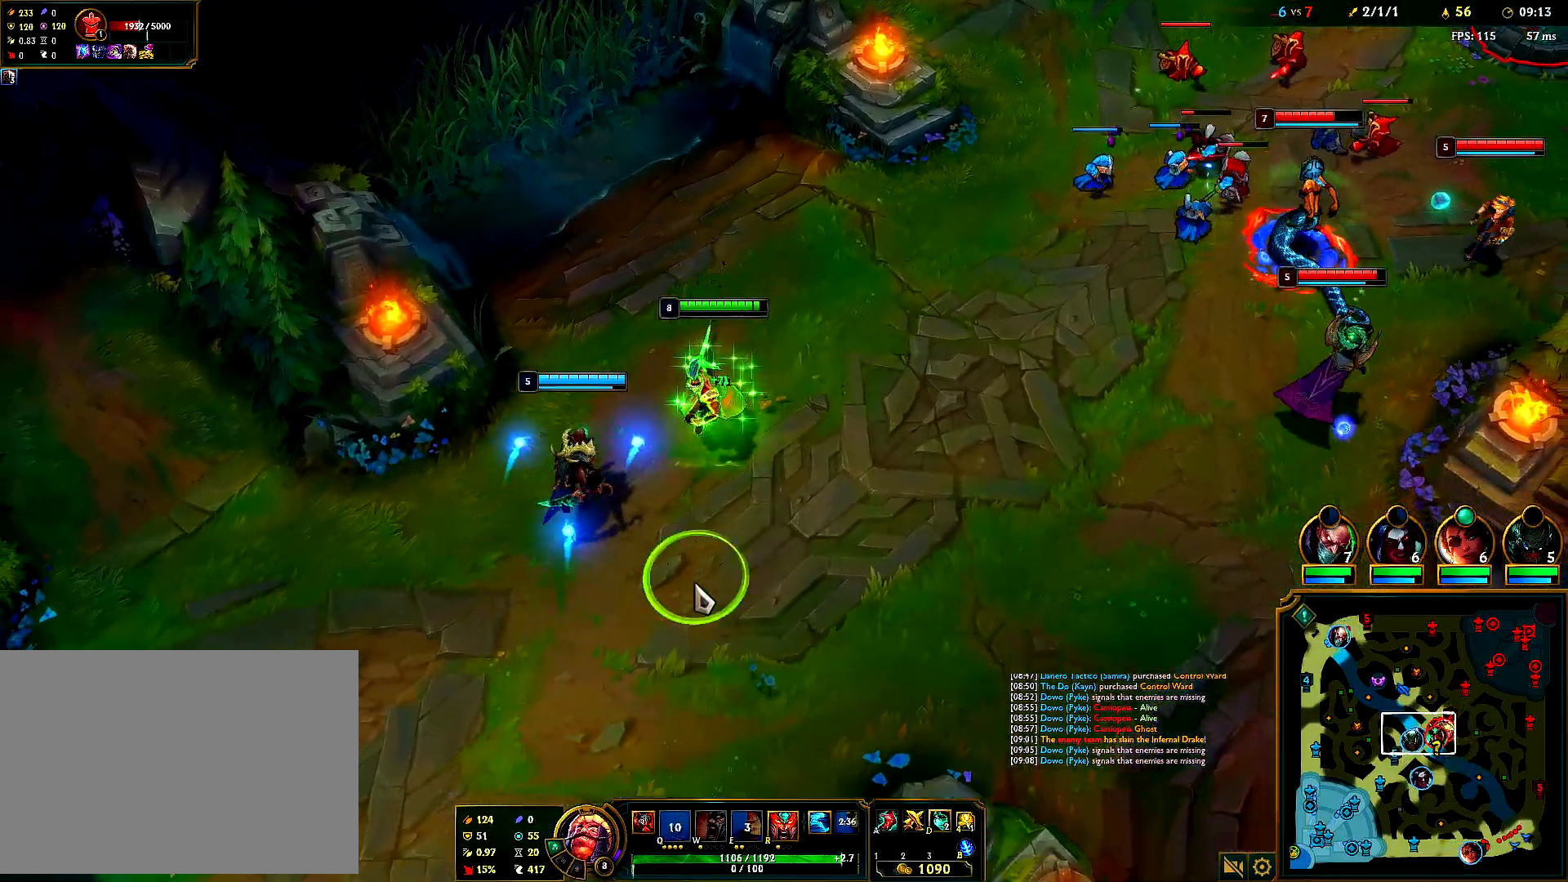
{"keys": [], "mouse": [], "events": [[83, "mouse_right", "up"], [167, "mouse_right", "down"], [167, "q", "up"], [283, "mouse_right", "up"], [367, "mouse_right", "down"], [483, "mouse_right", "up"]]}